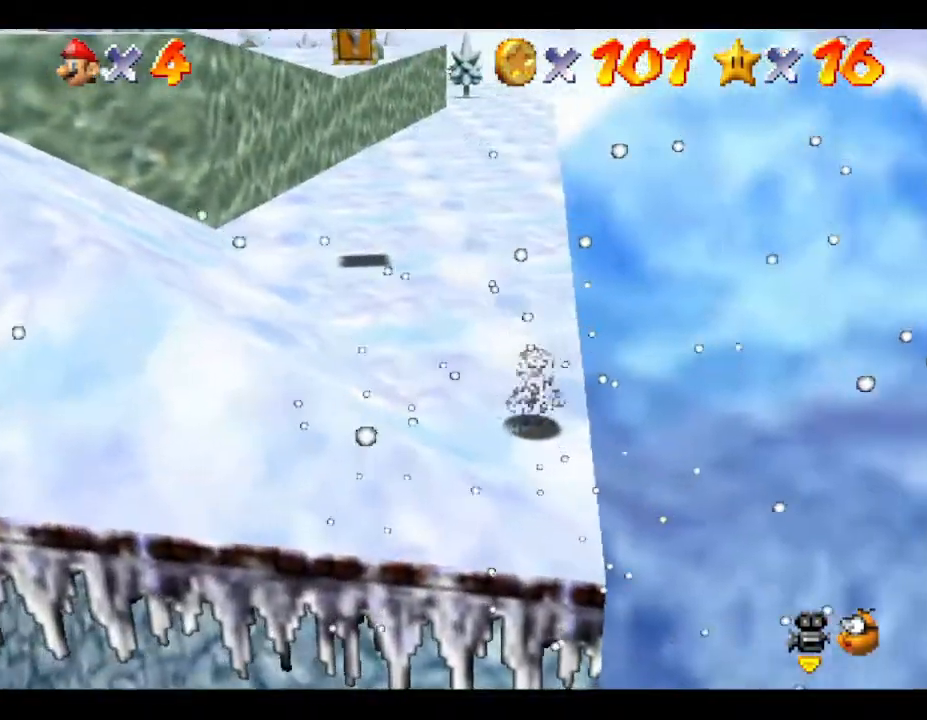
Gameplay with a controller (Nintendo layout); each line is a JSON object with the inputs held at the frame after it. "events" lists button and stick changes between this image and that frame as [ms after this image, input, new state], when the widget could be followed in between. Not read: L3 R3.
{"buttons": [], "left_stick": "center", "events": [[117, "left_stick", "down"], [267, "C_LEFT", "down"], [333, "left_stick", "center"], [450, "C_LEFT", "up"]]}
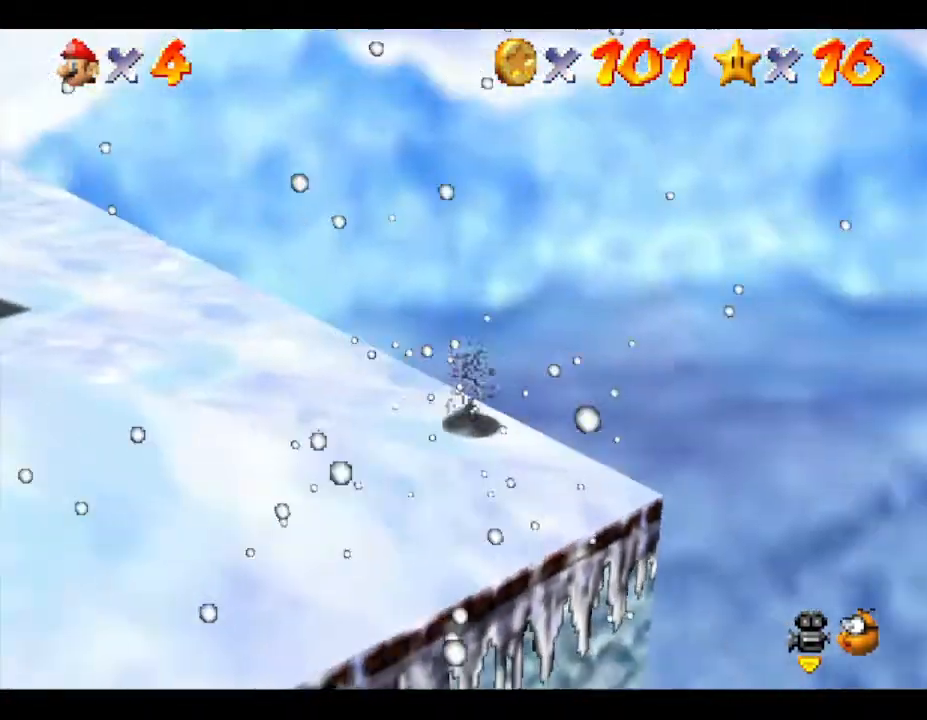
{"buttons": [], "left_stick": "center", "events": [[350, "C_RIGHT", "down"], [467, "C_RIGHT", "up"]]}
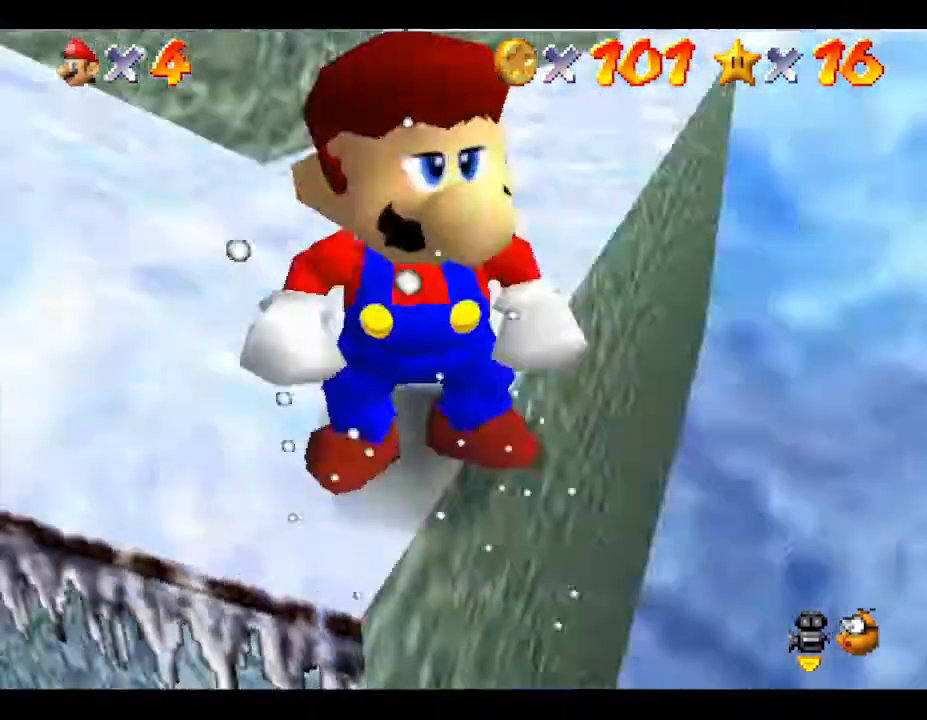
{"buttons": [], "left_stick": "center", "events": []}
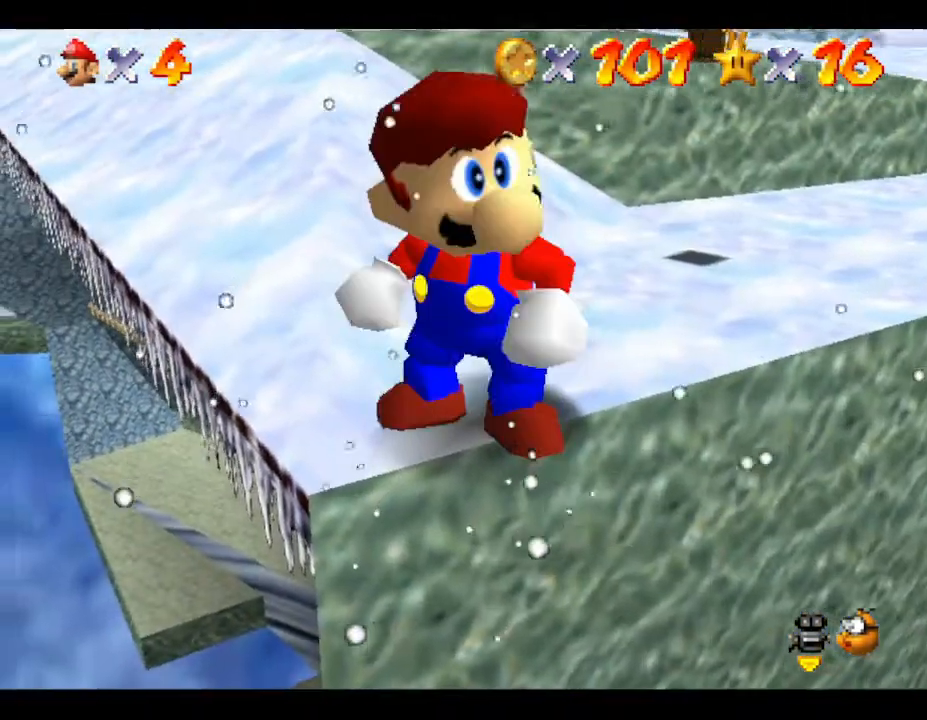
{"buttons": [], "left_stick": "center", "events": []}
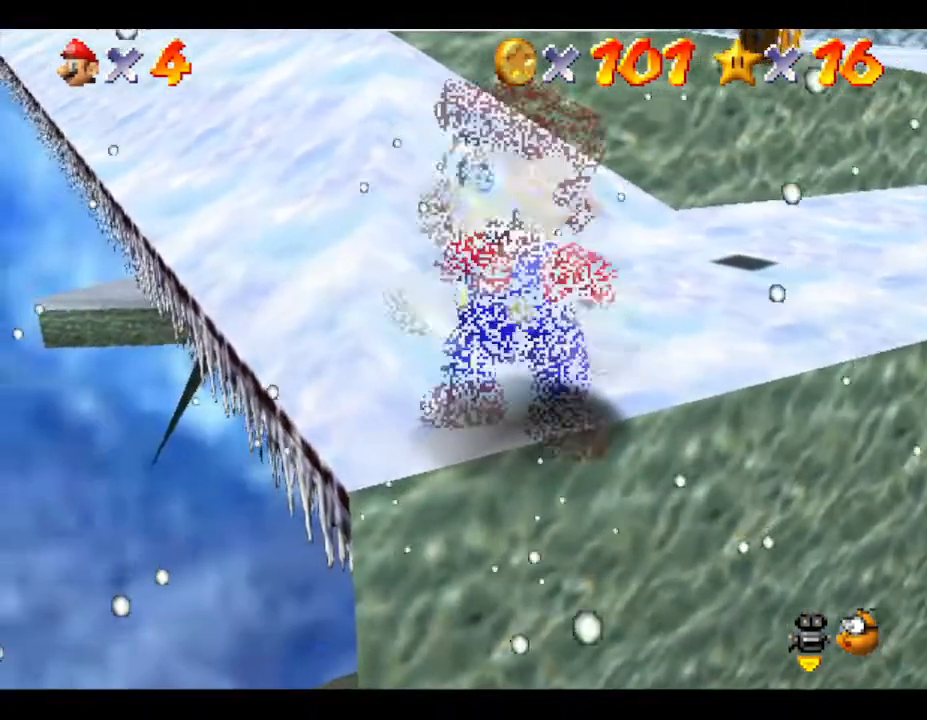
{"buttons": ["A"], "left_stick": "down-left", "events": [[17, "left_stick", "down-left"], [83, "A", "down"]]}
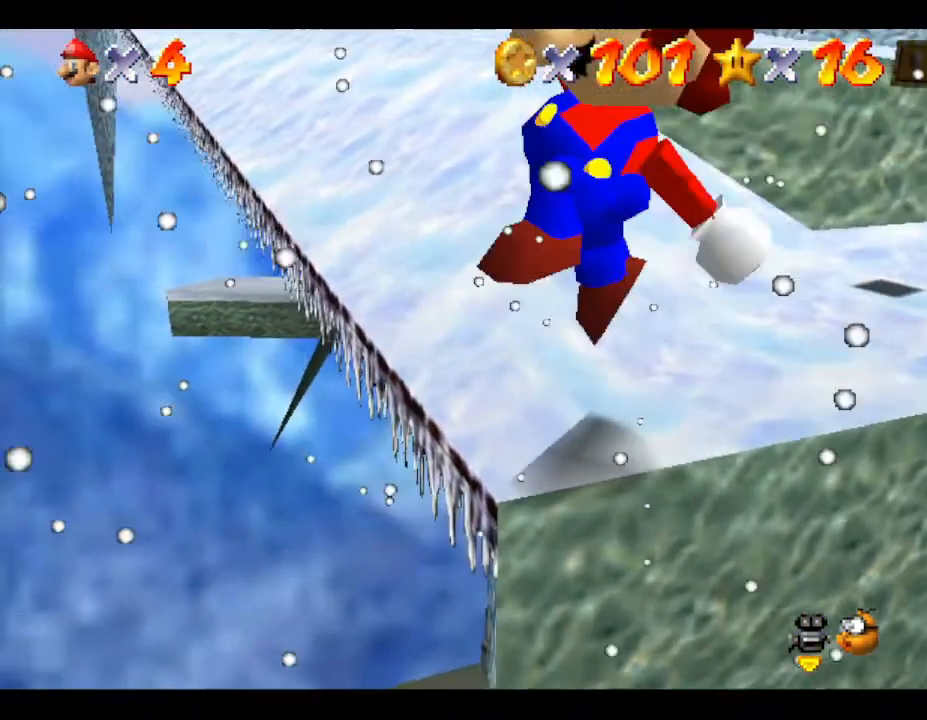
{"buttons": [], "left_stick": "up", "events": [[200, "left_stick", "right"], [300, "left_stick", "up-right"], [383, "A", "up"], [483, "left_stick", "up"]]}
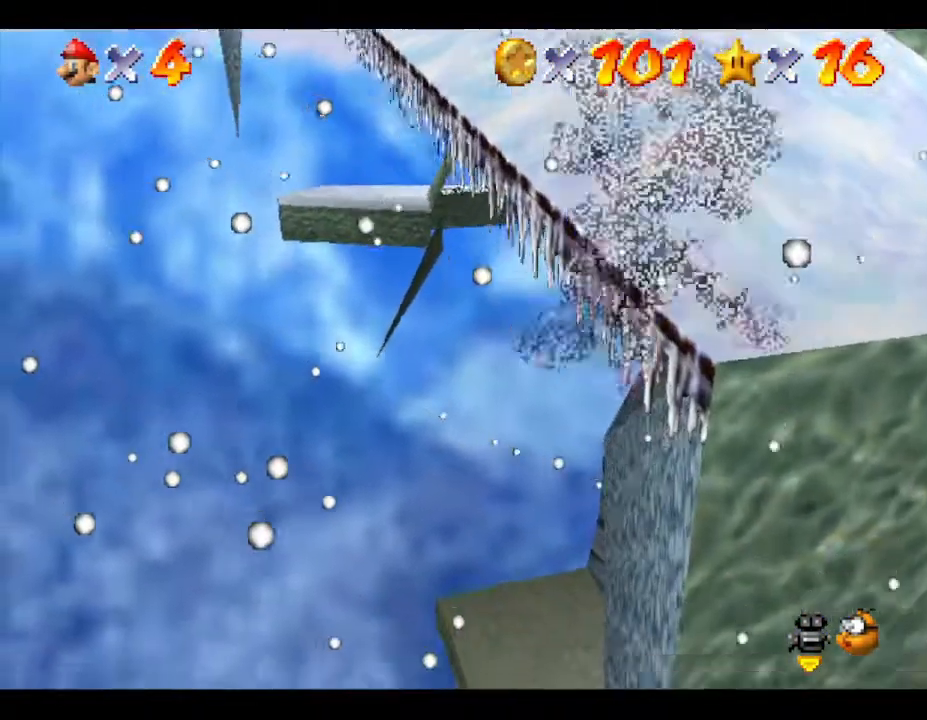
{"buttons": [], "left_stick": "up-right", "events": [[133, "left_stick", "up-right"]]}
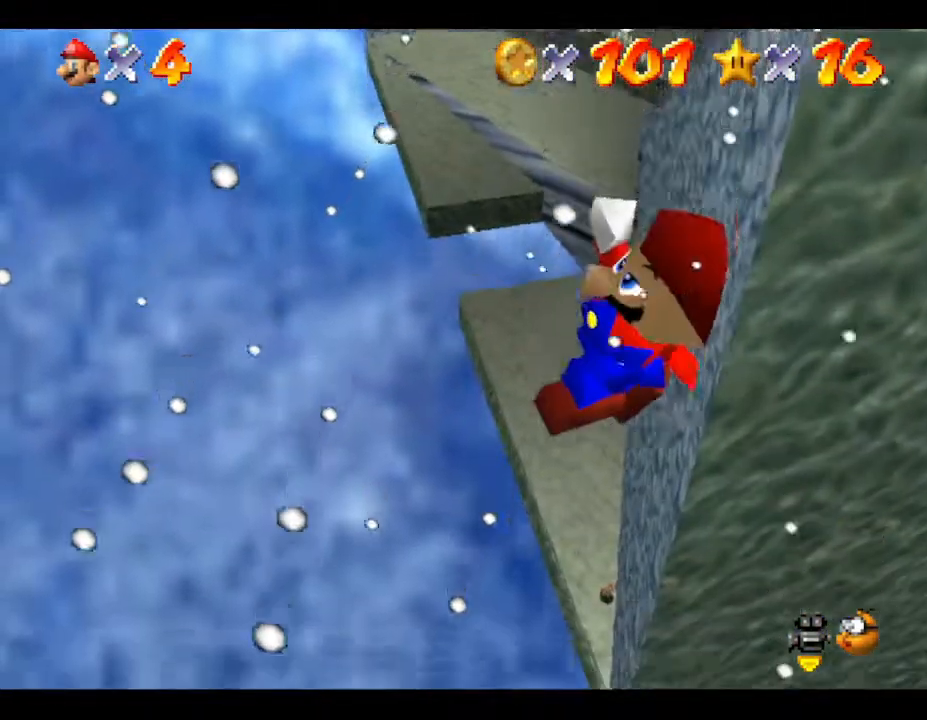
{"buttons": ["B"], "left_stick": "up", "events": [[150, "left_stick", "up"], [317, "B", "down"]]}
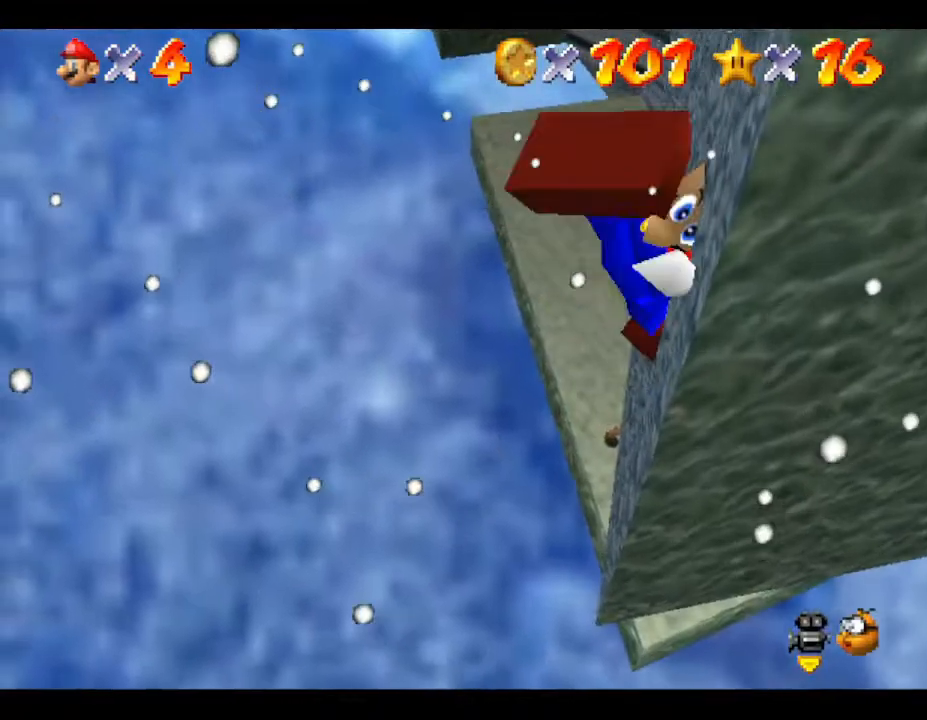
{"buttons": ["B"], "left_stick": "up-right", "events": [[300, "left_stick", "up-right"]]}
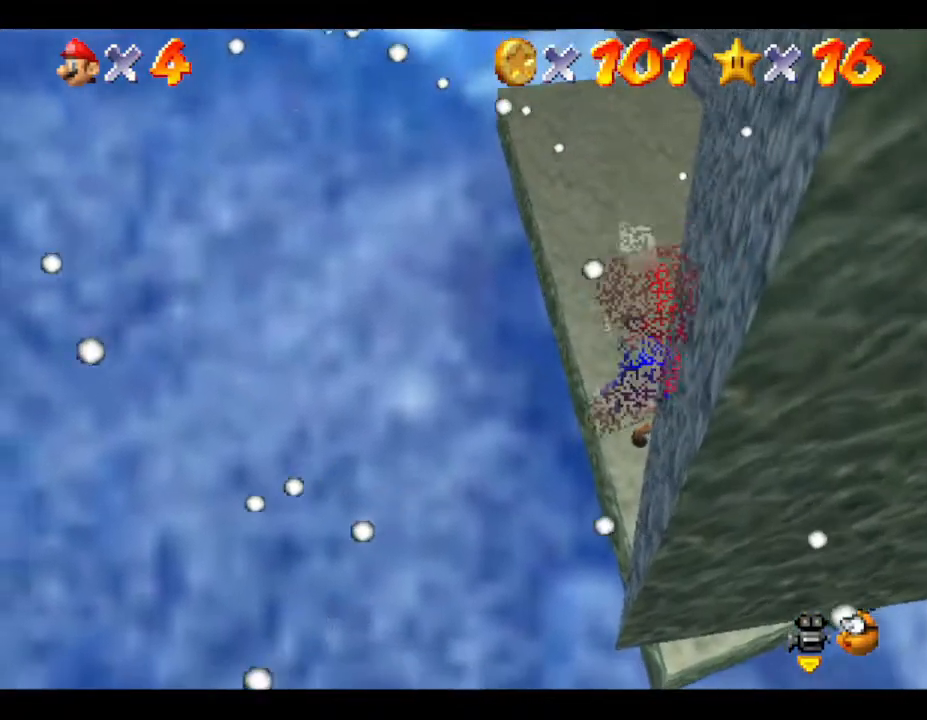
{"buttons": [], "left_stick": "up-right", "events": [[400, "B", "up"]]}
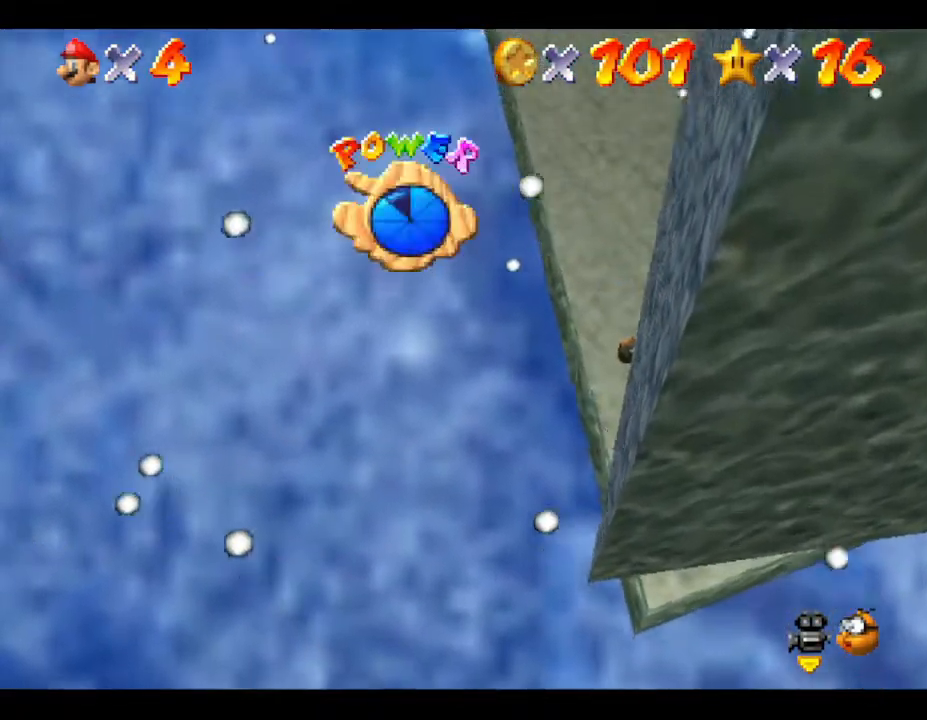
{"buttons": [], "left_stick": "up", "events": [[250, "left_stick", "up"]]}
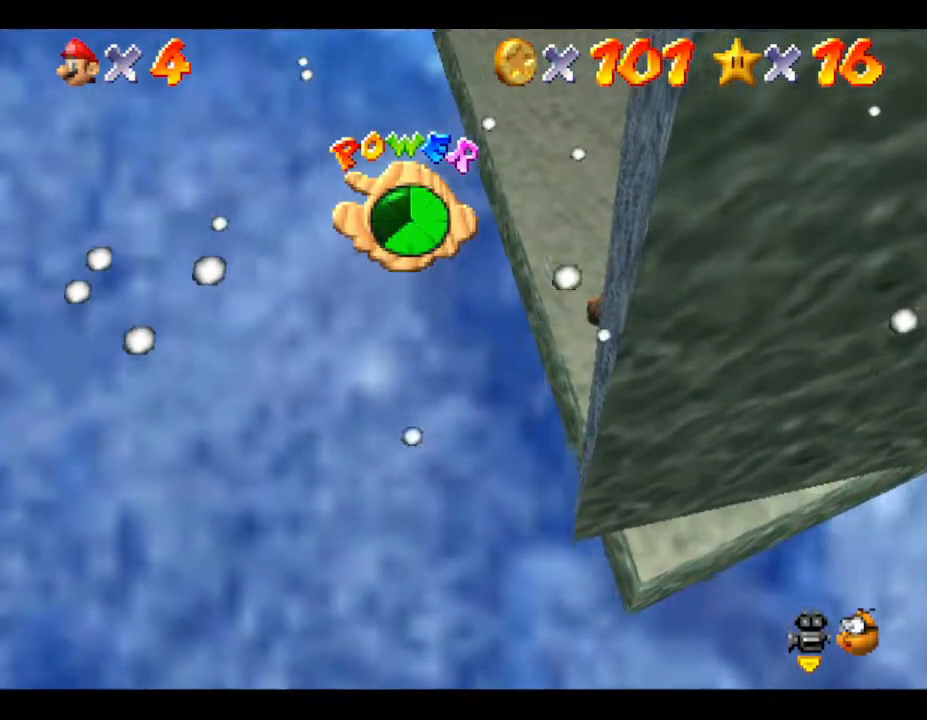
{"buttons": [], "left_stick": "center", "events": [[33, "left_stick", "center"], [67, "C_LEFT", "down"], [233, "C_LEFT", "up"]]}
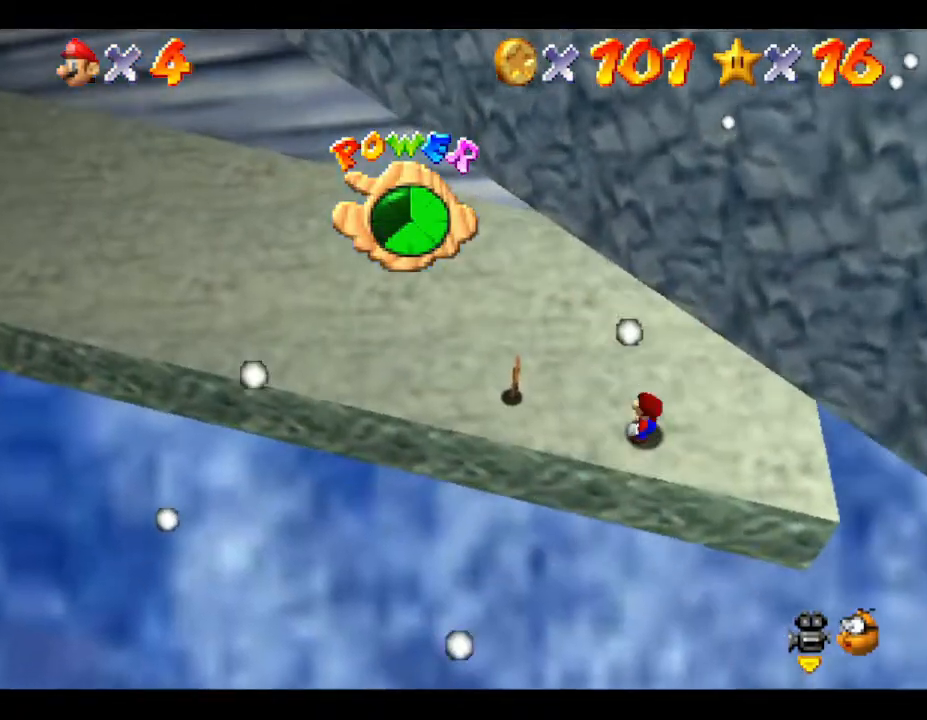
{"buttons": [], "left_stick": "up-left", "events": [[100, "left_stick", "up-left"]]}
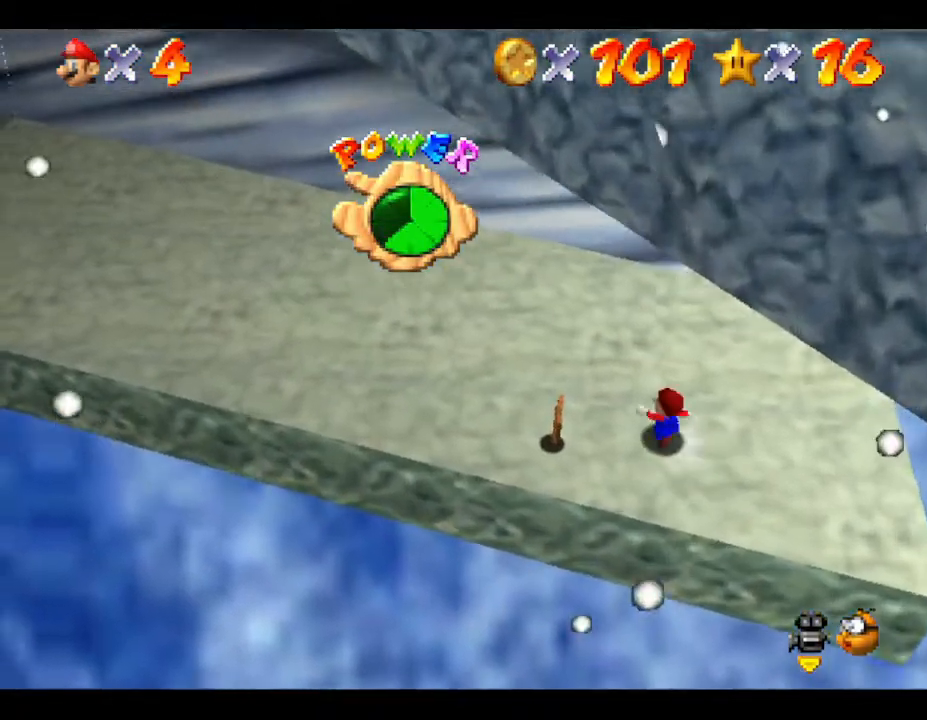
{"buttons": [], "left_stick": "left", "events": [[167, "left_stick", "left"]]}
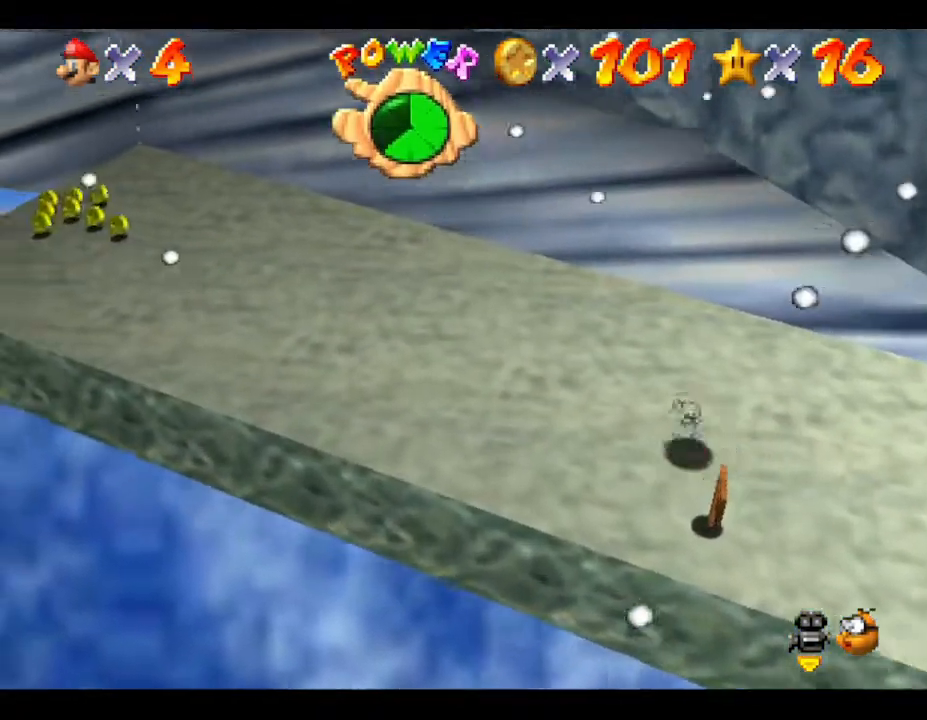
{"buttons": [], "left_stick": "left", "events": []}
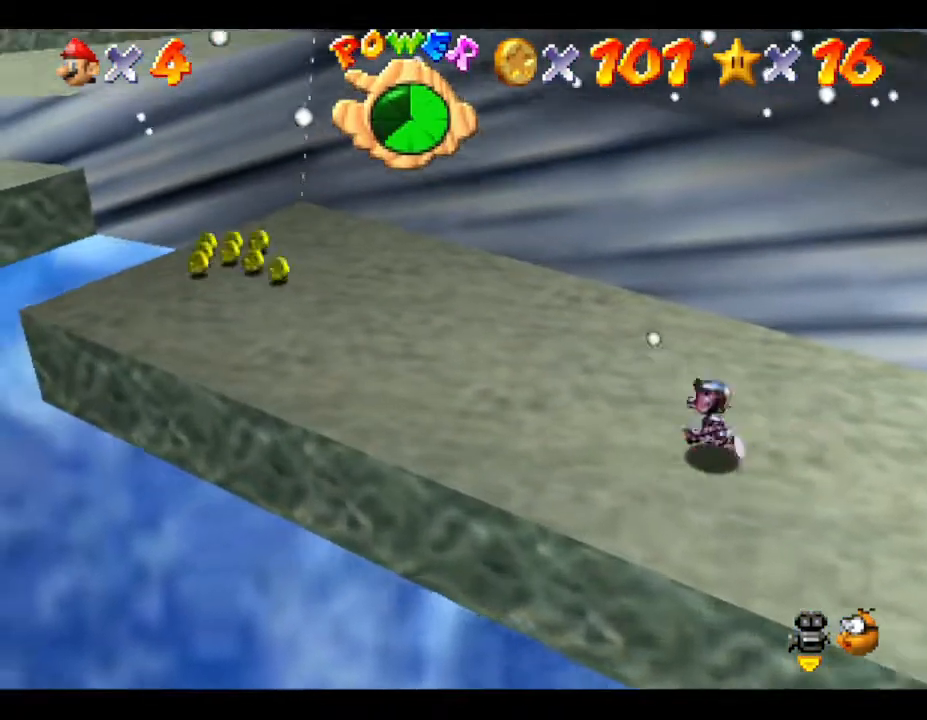
{"buttons": [], "left_stick": "up-left", "events": [[267, "left_stick", "up-left"]]}
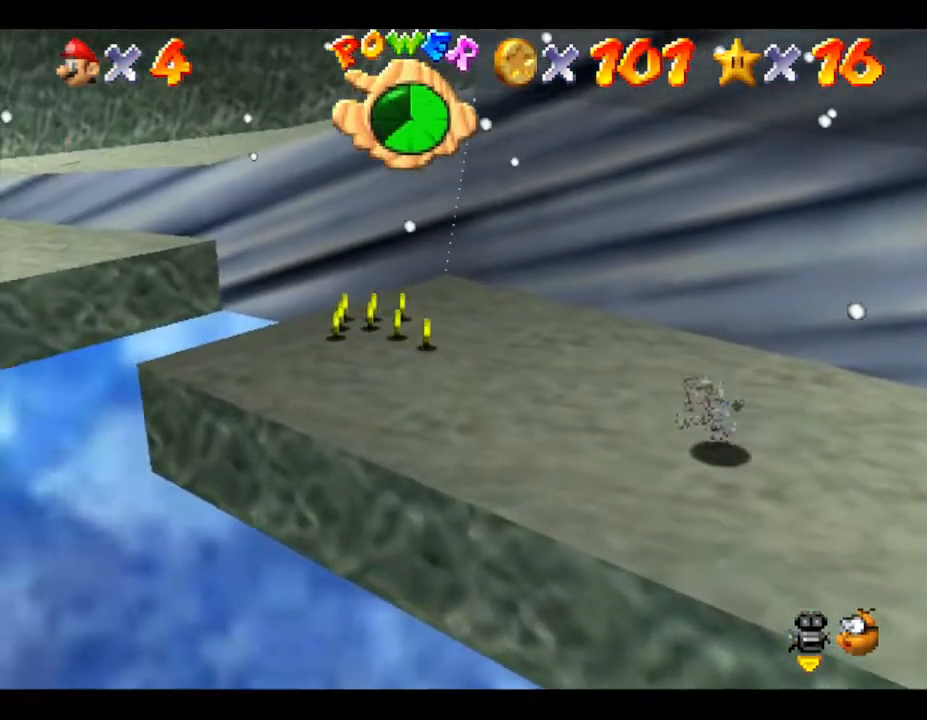
{"buttons": [], "left_stick": "up-left", "events": []}
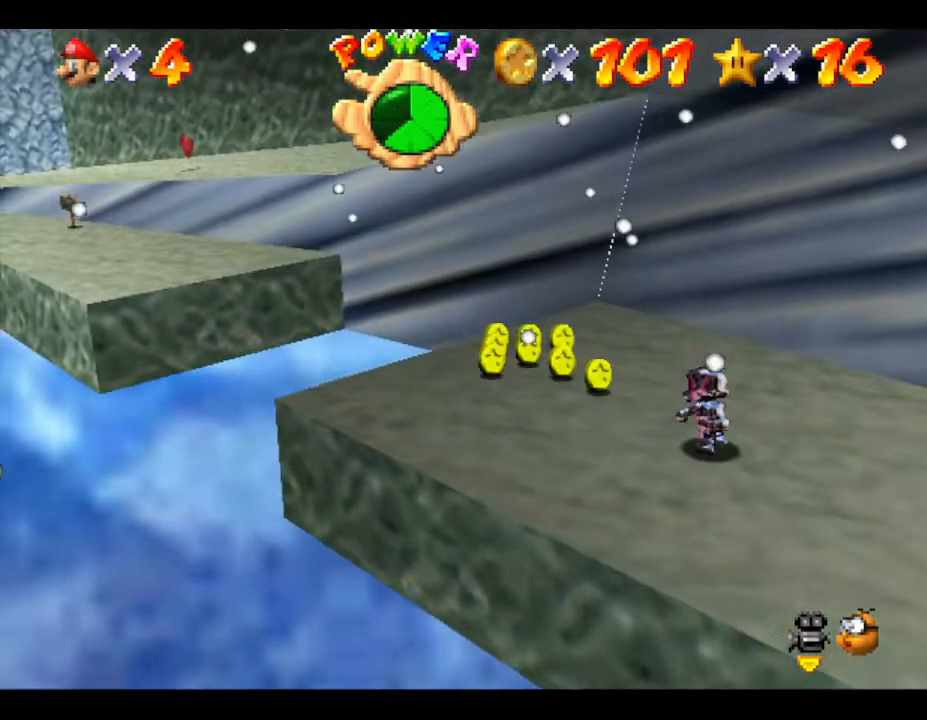
{"buttons": ["Z"], "left_stick": "up-left", "events": [[400, "Z", "down"]]}
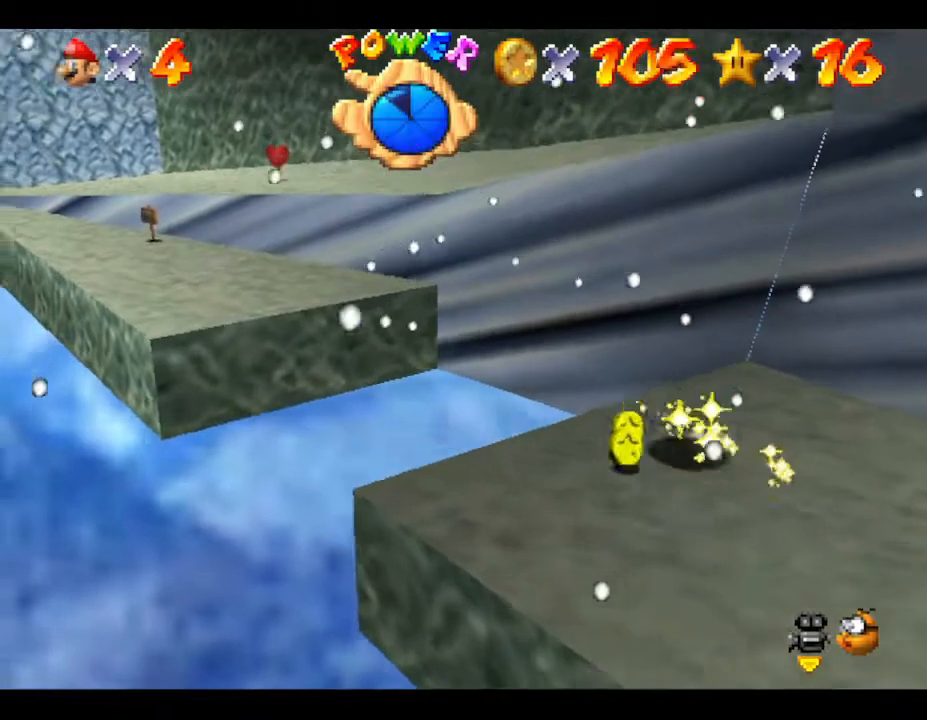
{"buttons": ["A", "Z"], "left_stick": "up-left", "events": [[17, "A", "down"]]}
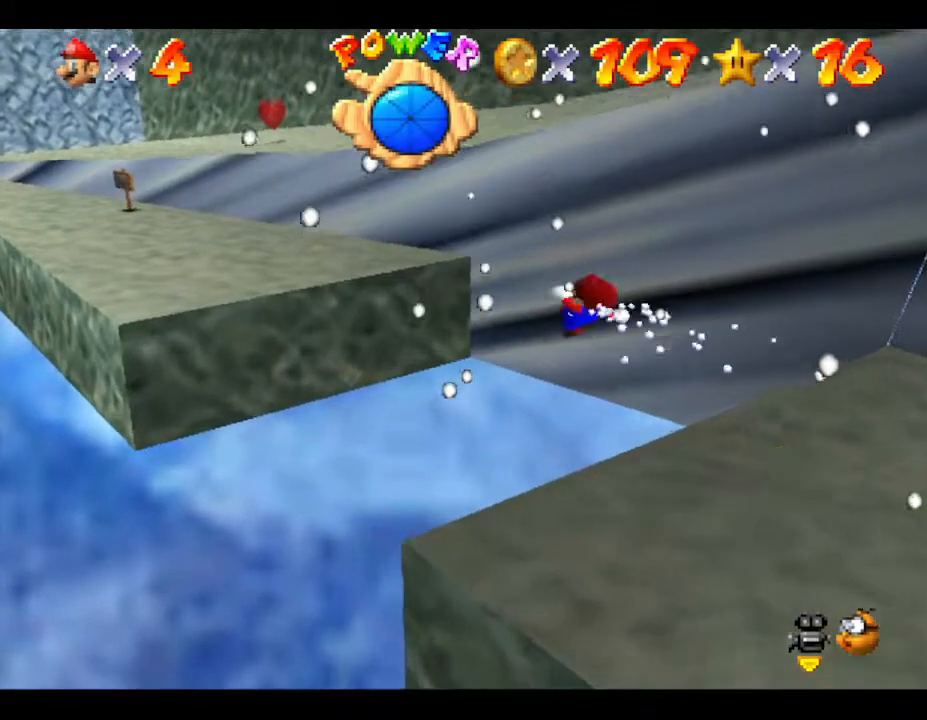
{"buttons": ["A", "Z"], "left_stick": "up-left", "events": []}
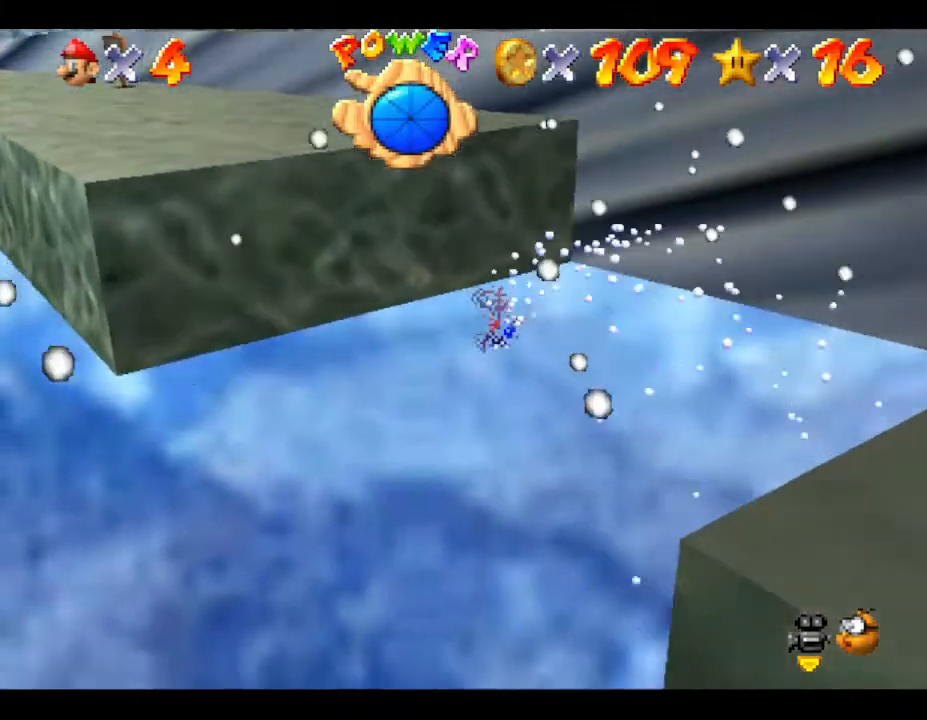
{"buttons": ["A", "Z"], "left_stick": "up-left", "events": [[67, "A", "up"], [183, "A", "down"]]}
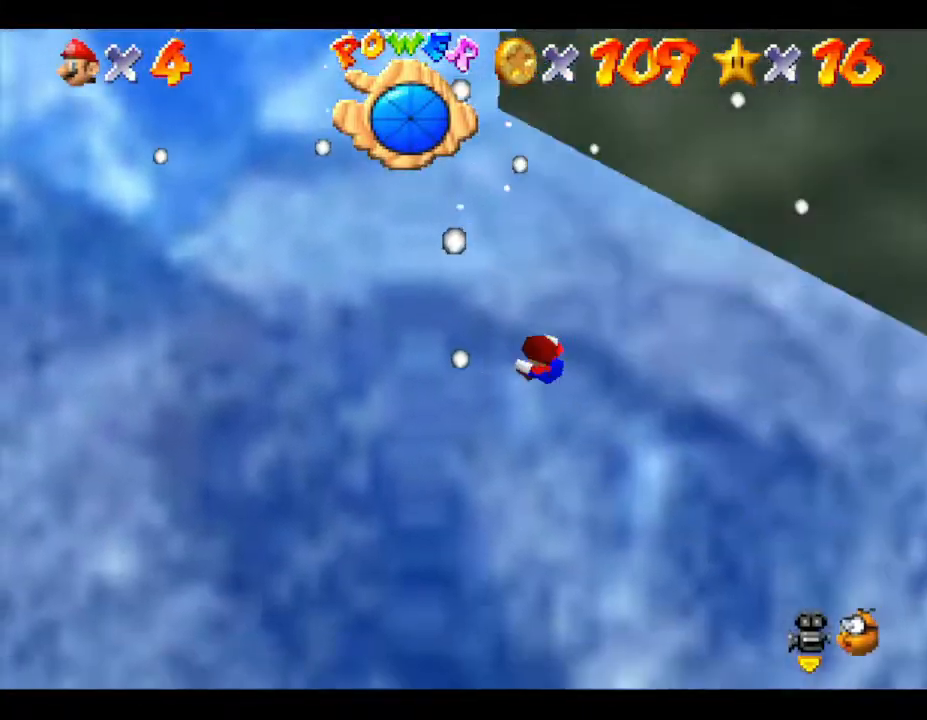
{"buttons": [], "left_stick": "center", "events": [[67, "A", "up"], [67, "Z", "up"], [67, "left_stick", "center"]]}
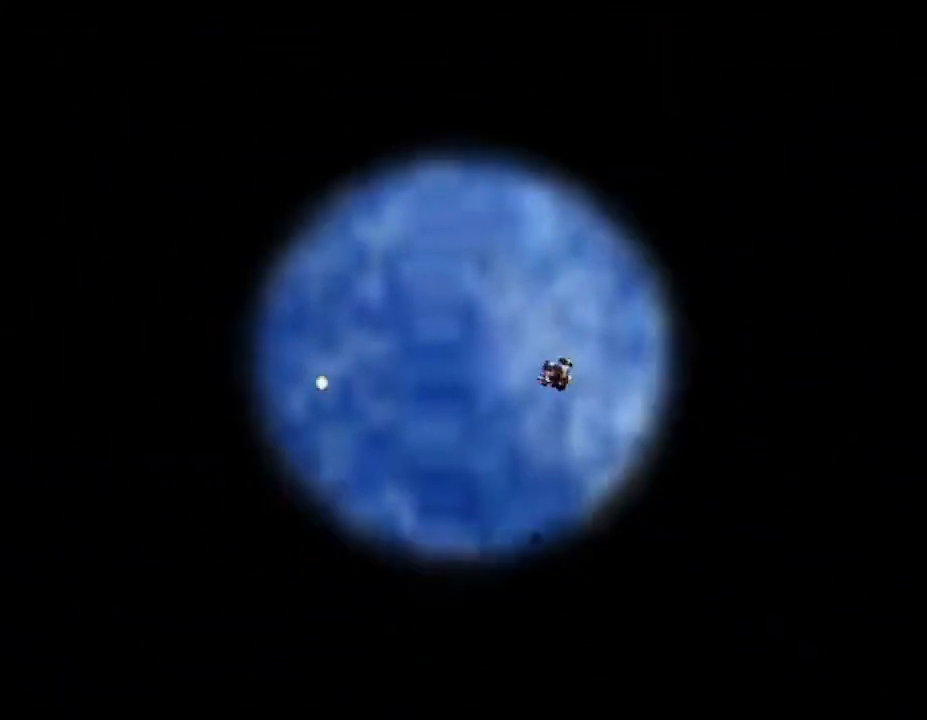
{"buttons": [], "left_stick": "center", "events": []}
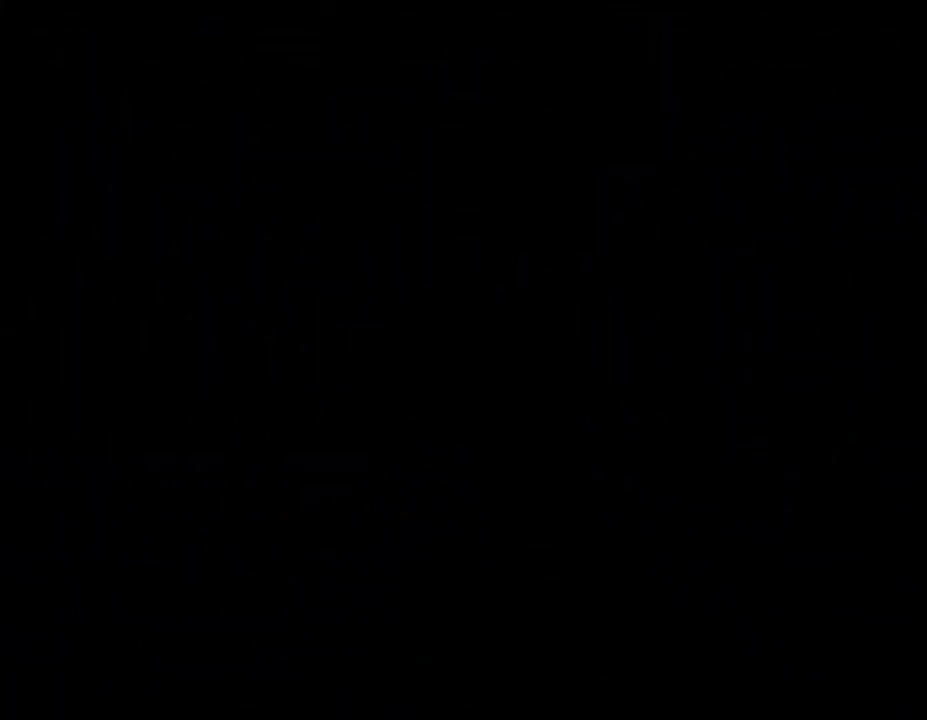
{"buttons": [], "left_stick": "center", "events": []}
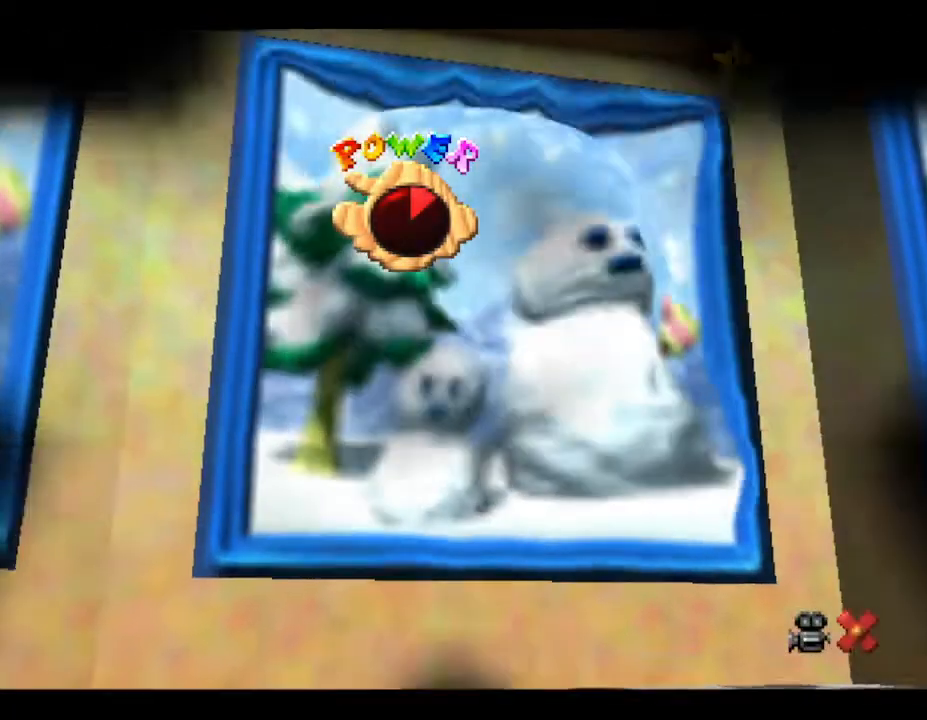
{"buttons": [], "left_stick": "center", "events": []}
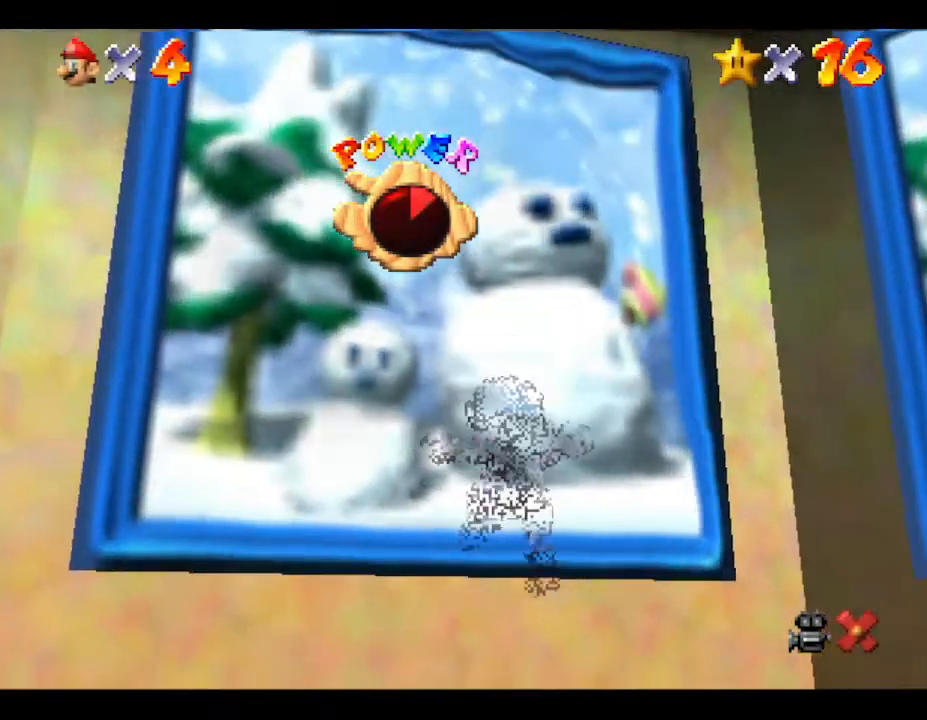
{"buttons": [], "left_stick": "center", "events": []}
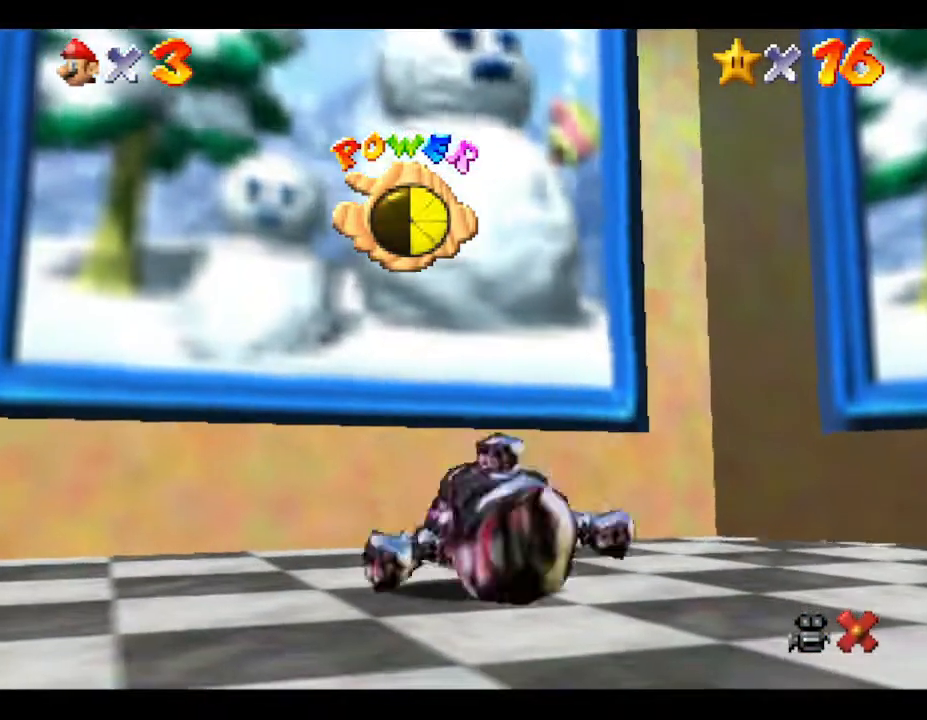
{"buttons": [], "left_stick": "center", "events": []}
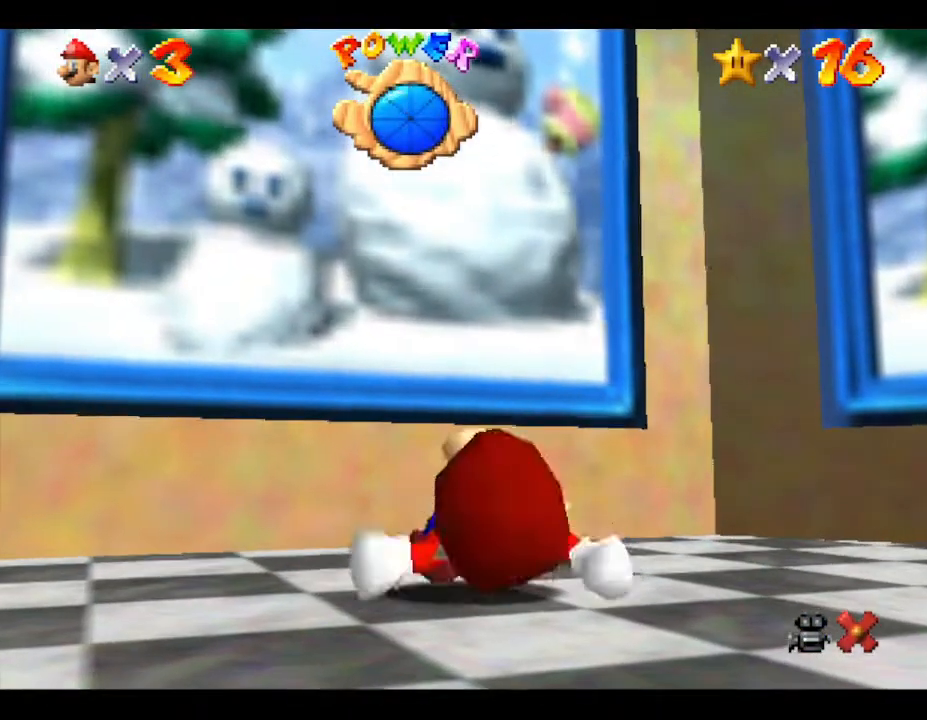
{"buttons": [], "left_stick": "center", "events": []}
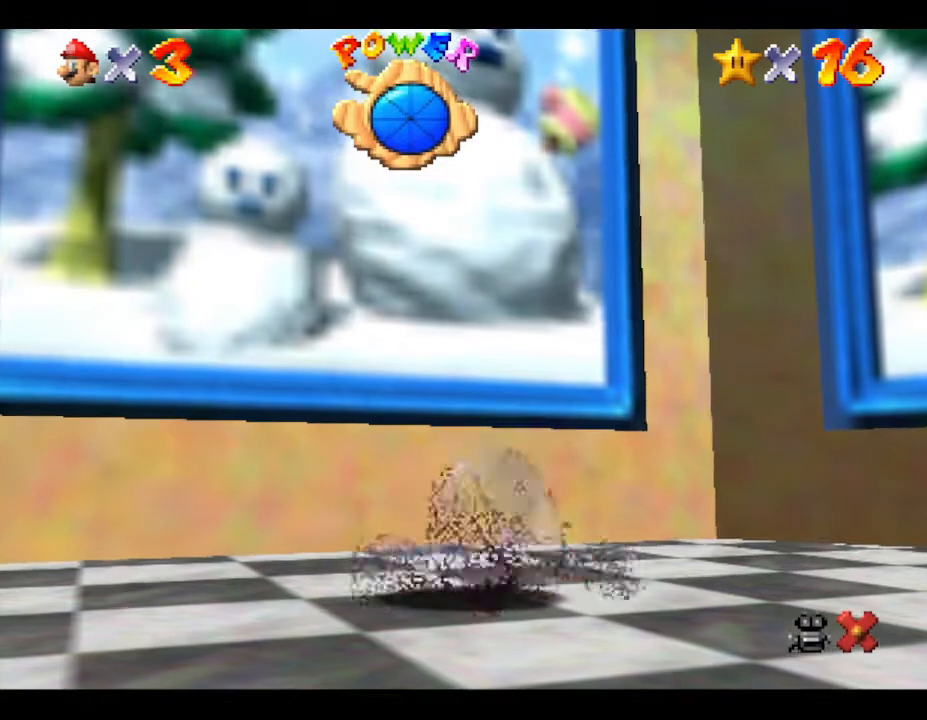
{"buttons": [], "left_stick": "center", "events": []}
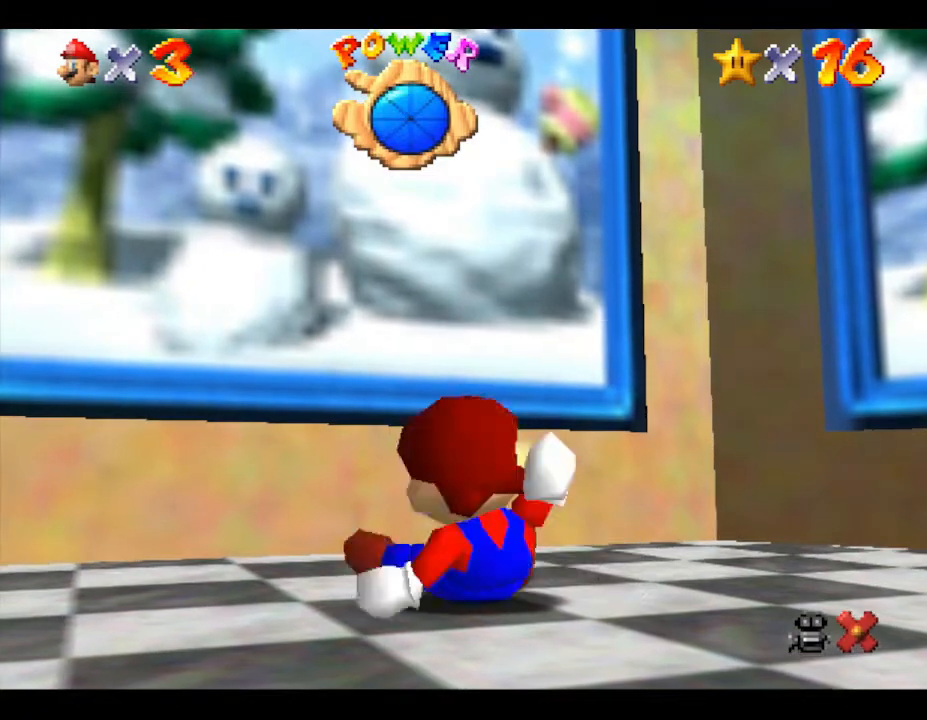
{"buttons": [], "left_stick": "center", "events": []}